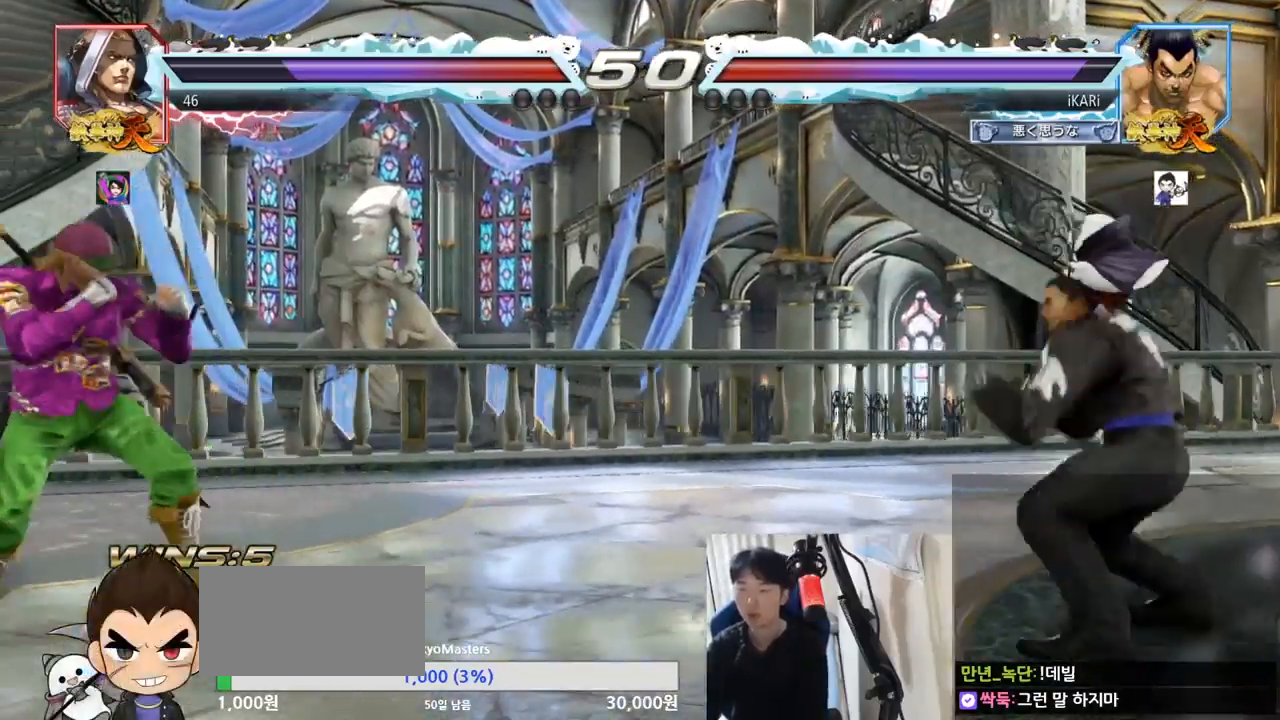
Gameplay with a controller (arcade stick); each line is a JSON object with the inputs held at the frame after it. "events" lists button and stick changes between this image and that frame as [ms after this image, input, new state], when the widget could be followed in between. Not read: L3 R3.
{"buttons": [], "left_stick": "center", "events": [[17, "left_stick", "down"], [67, "left_stick", "left"], [117, "left_stick", "center"], [183, "left_stick", "right"], [217, "TRIANGLE", "down"], [267, "TRIANGLE", "up"], [500, "left_stick", "center"]]}
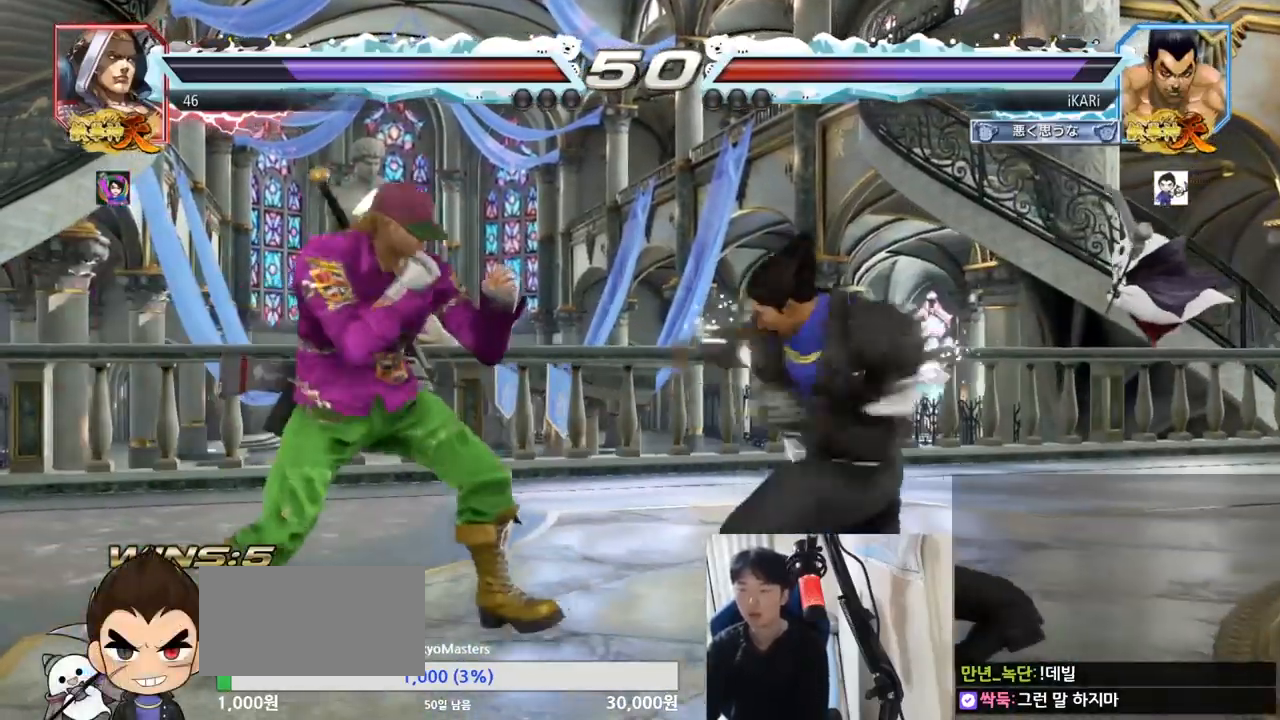
{"buttons": [], "left_stick": "center", "events": [[17, "TRIANGLE", "down"], [117, "TRIANGLE", "up"], [434, "left_stick", "right"], [484, "left_stick", "center"]]}
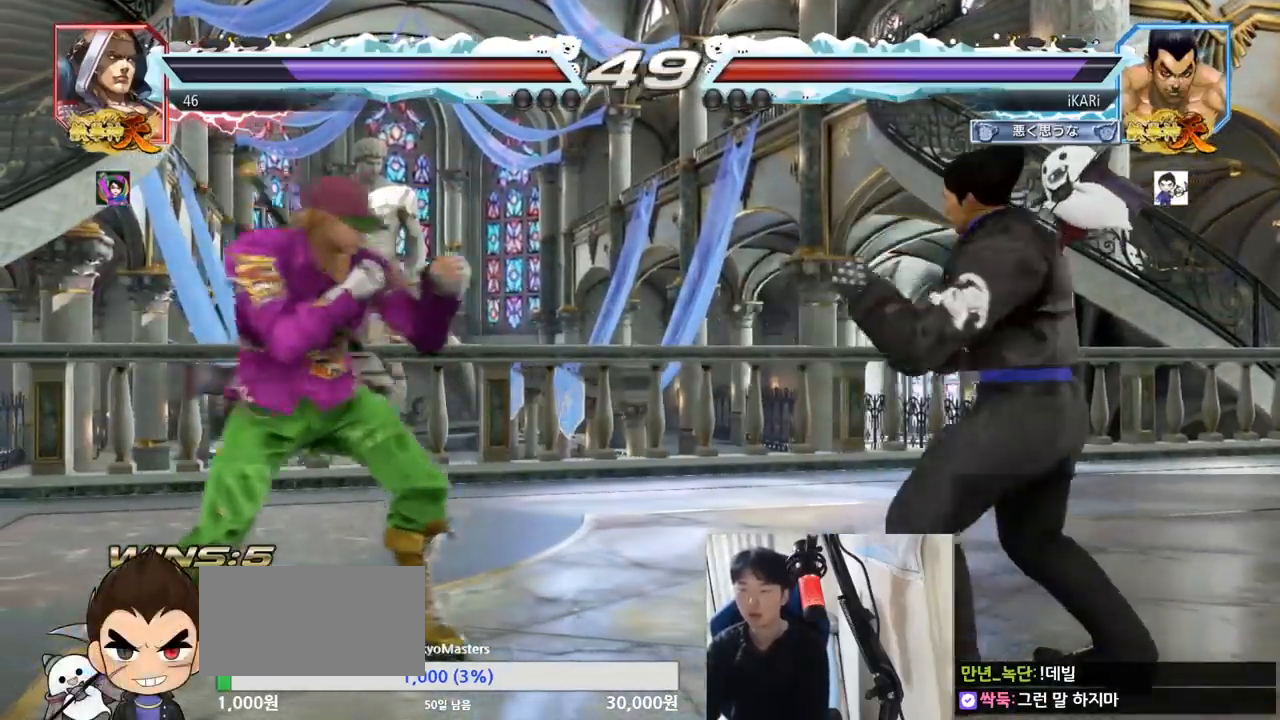
{"buttons": [], "left_stick": "down", "events": [[67, "left_stick", "right"], [133, "left_stick", "center"], [200, "left_stick", "right"], [317, "left_stick", "down"]]}
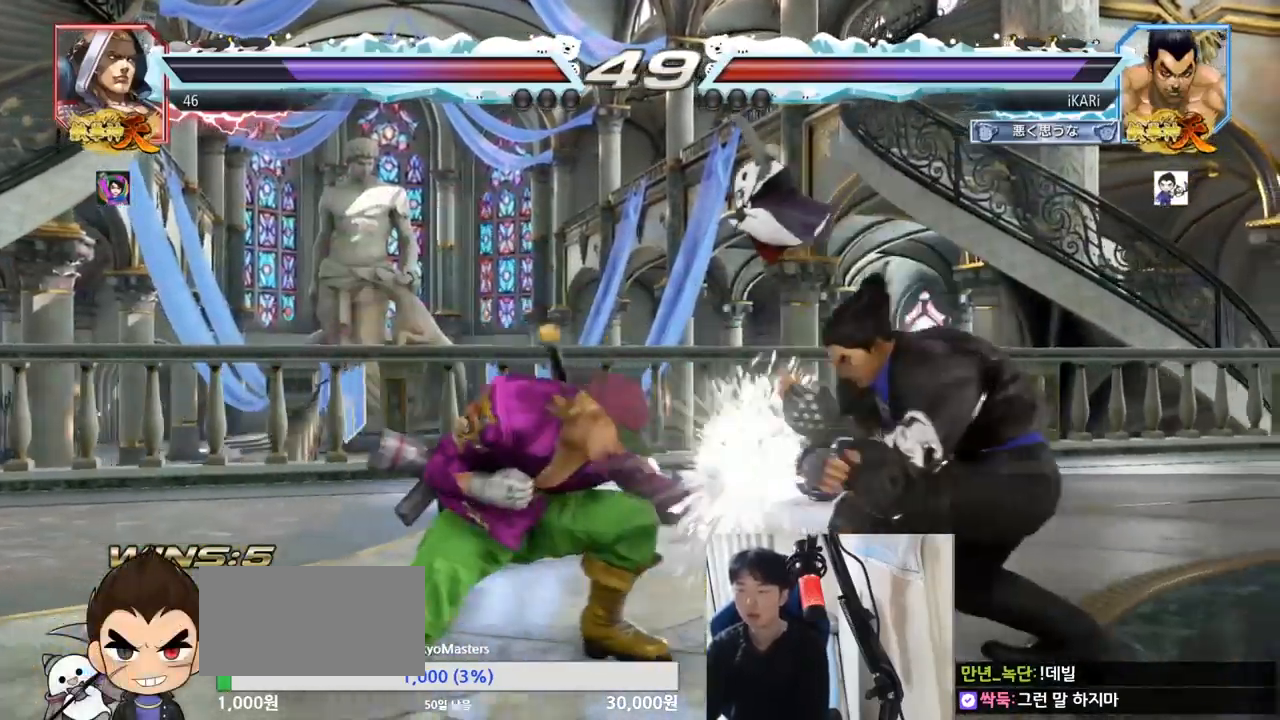
{"buttons": ["TRIANGLE"], "left_stick": "center", "events": [[84, "left_stick", "center"], [100, "SQUARE", "down"], [150, "SQUARE", "up"], [201, "SQUARE", "down"], [251, "SQUARE", "up"], [301, "TRIANGLE", "down"], [351, "TRIANGLE", "up"], [401, "TRIANGLE", "down"], [451, "TRIANGLE", "up"], [501, "TRIANGLE", "down"]]}
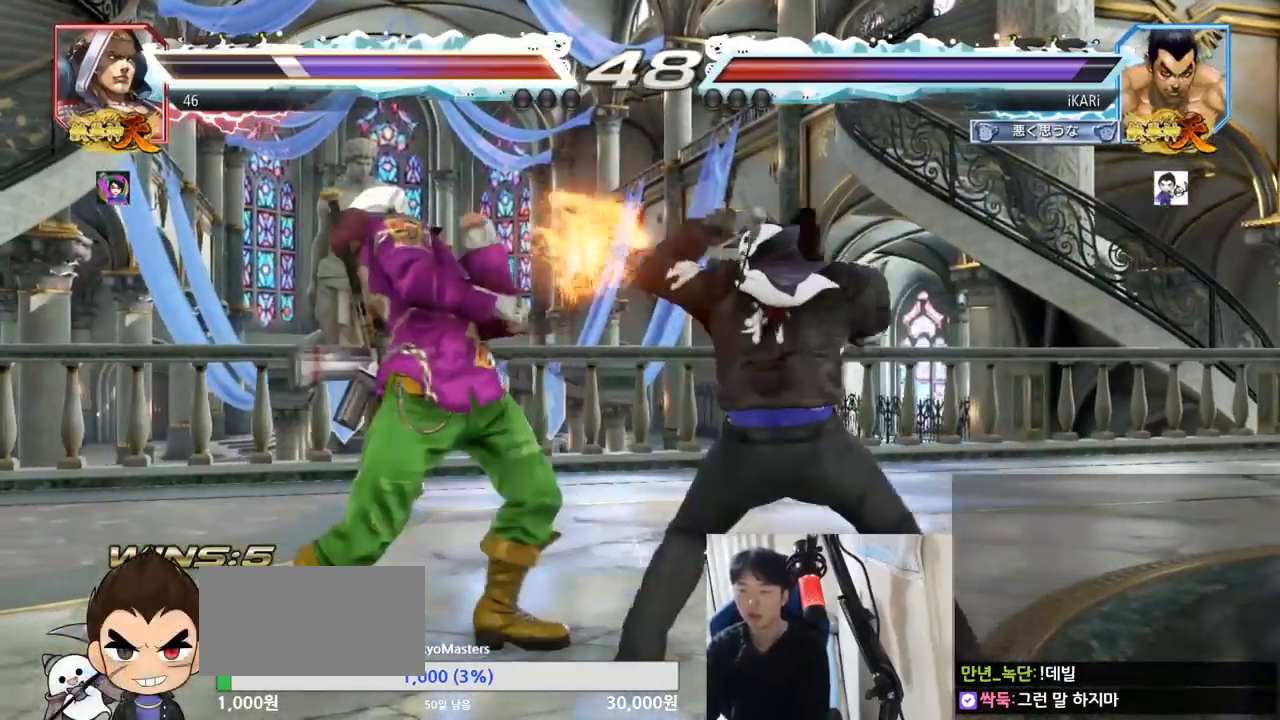
{"buttons": [], "left_stick": "left", "events": [[50, "TRIANGLE", "up"], [100, "TRIANGLE", "down"], [150, "TRIANGLE", "up"], [200, "TRIANGLE", "down"], [267, "left_stick", "right"], [334, "TRIANGLE", "up"], [467, "left_stick", "left"]]}
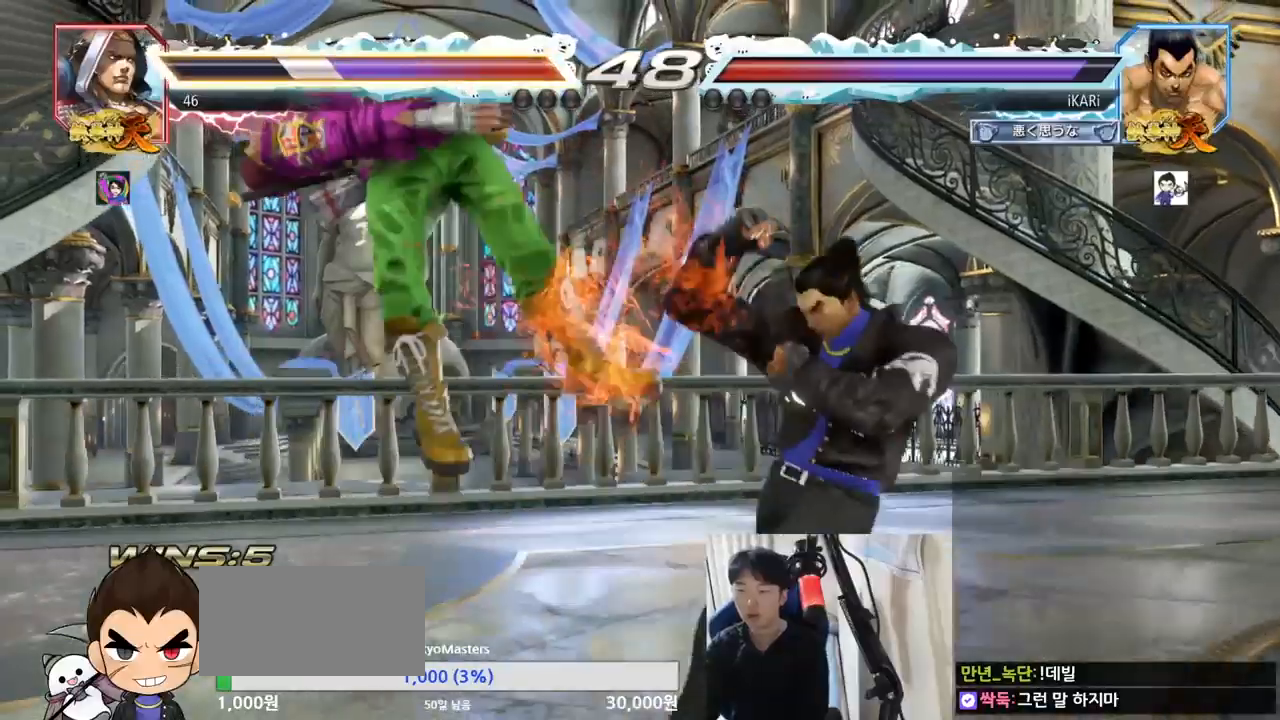
{"buttons": [], "left_stick": "down-left"}
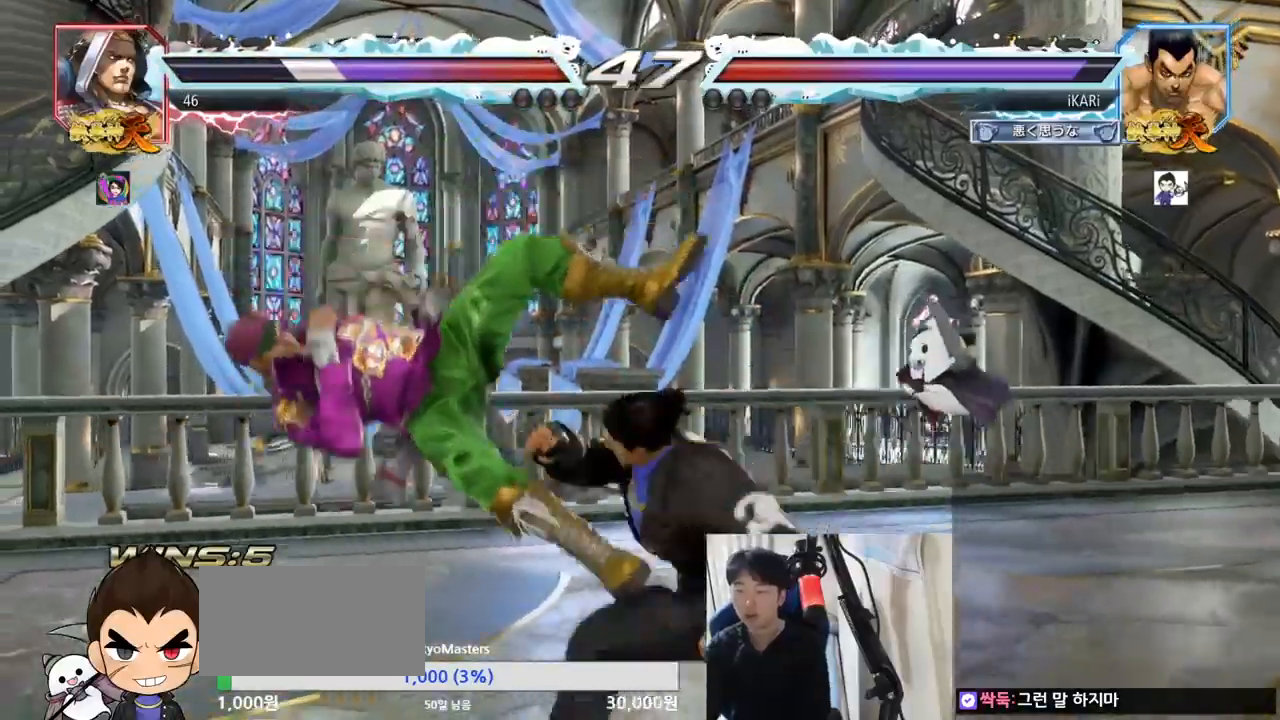
{"buttons": [], "left_stick": "center", "events": [[67, "TRIANGLE", "down"], [117, "TRIANGLE", "up"], [167, "TRIANGLE", "down"], [217, "TRIANGLE", "up"], [250, "TRIANGLE", "down"], [250, "left_stick", "center"], [317, "TRIANGLE", "up"], [350, "TRIANGLE", "down"], [467, "TRIANGLE", "up"]]}
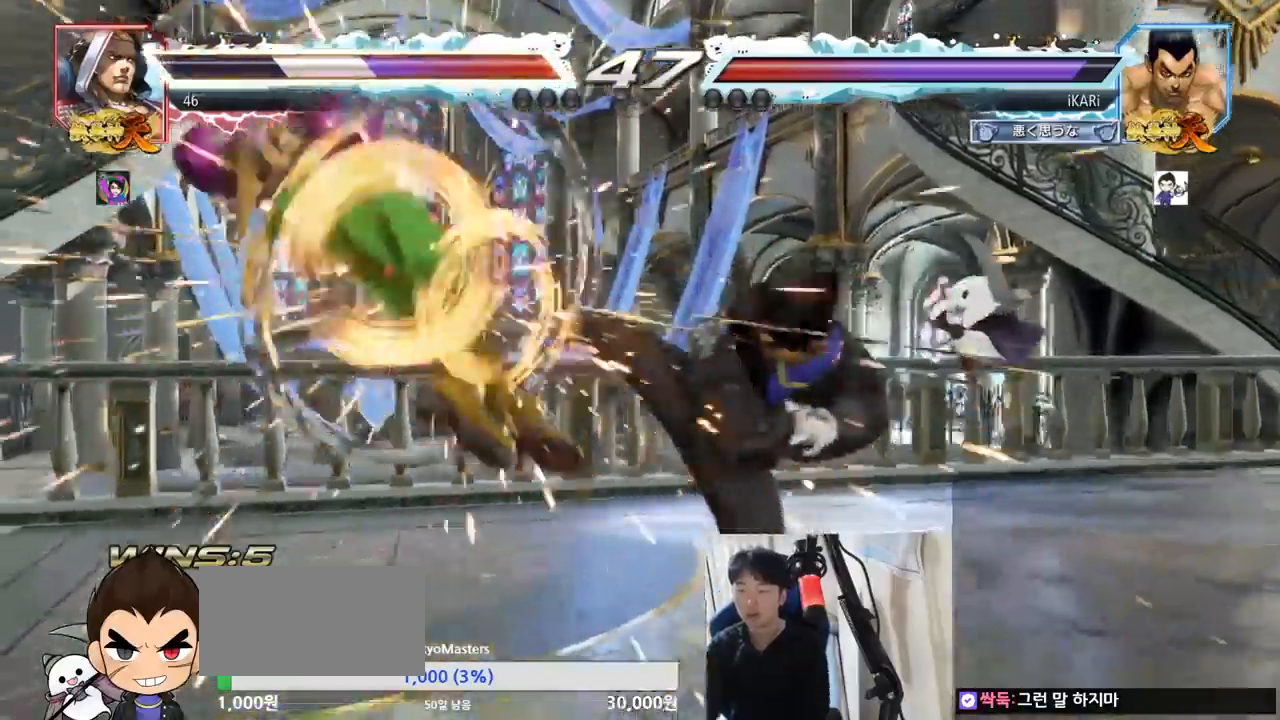
{"buttons": [], "left_stick": "left"}
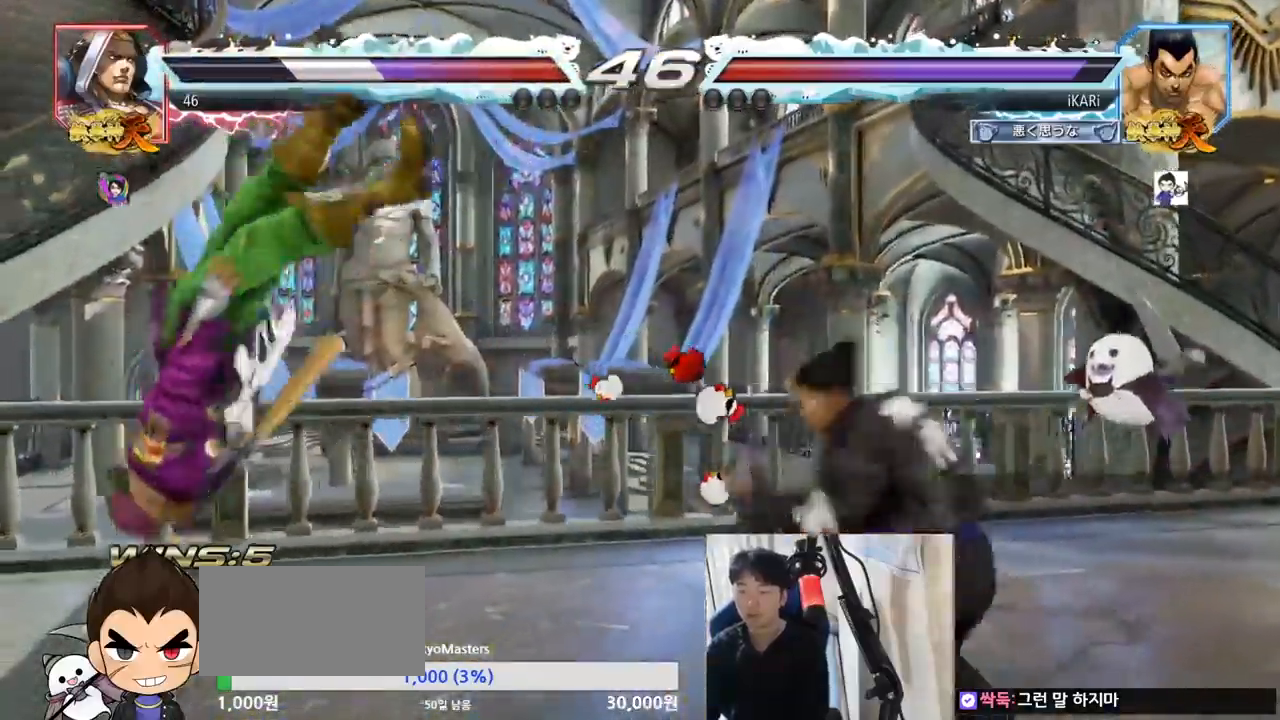
{"buttons": ["SQUARE"], "left_stick": "center", "events": [[167, "left_stick", "center"], [217, "left_stick", "right"], [234, "CROSS", "down"], [284, "CROSS", "up"], [334, "SQUARE", "down"], [417, "SQUARE", "up"], [417, "left_stick", "center"], [451, "SQUARE", "down"]]}
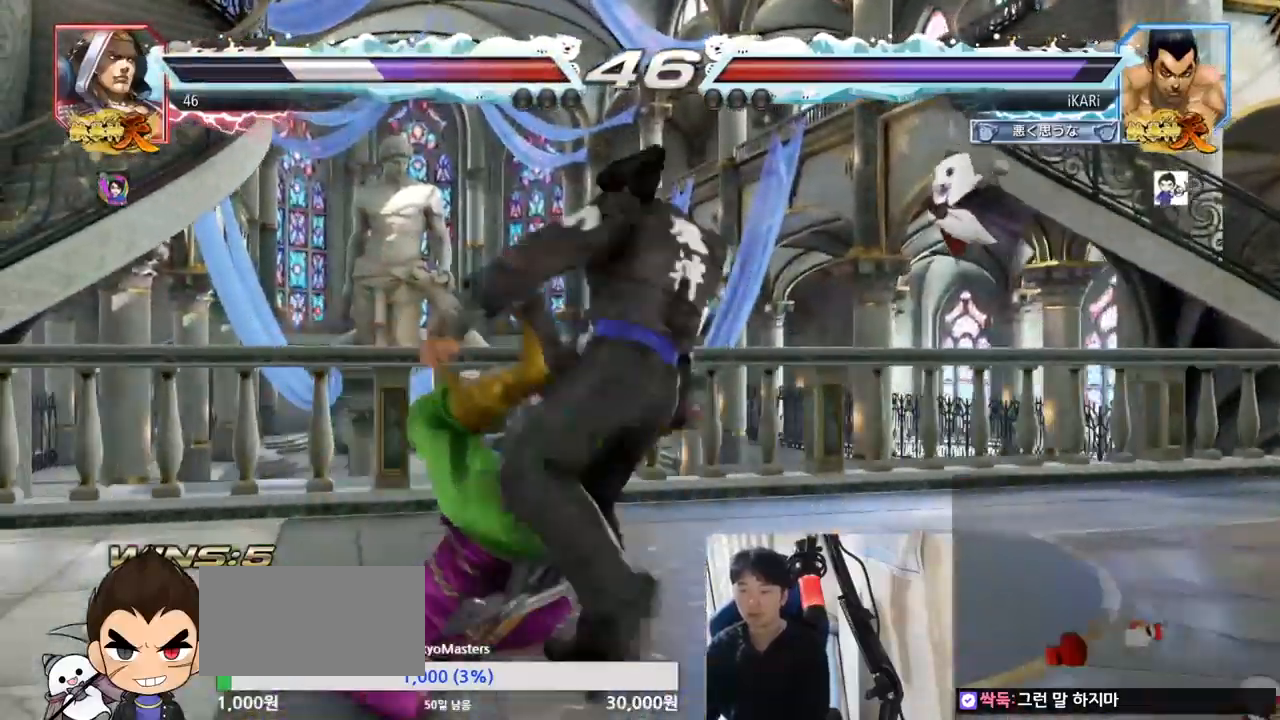
{"buttons": [], "left_stick": "left", "events": [[50, "SQUARE", "up"], [317, "left_stick", "left"]]}
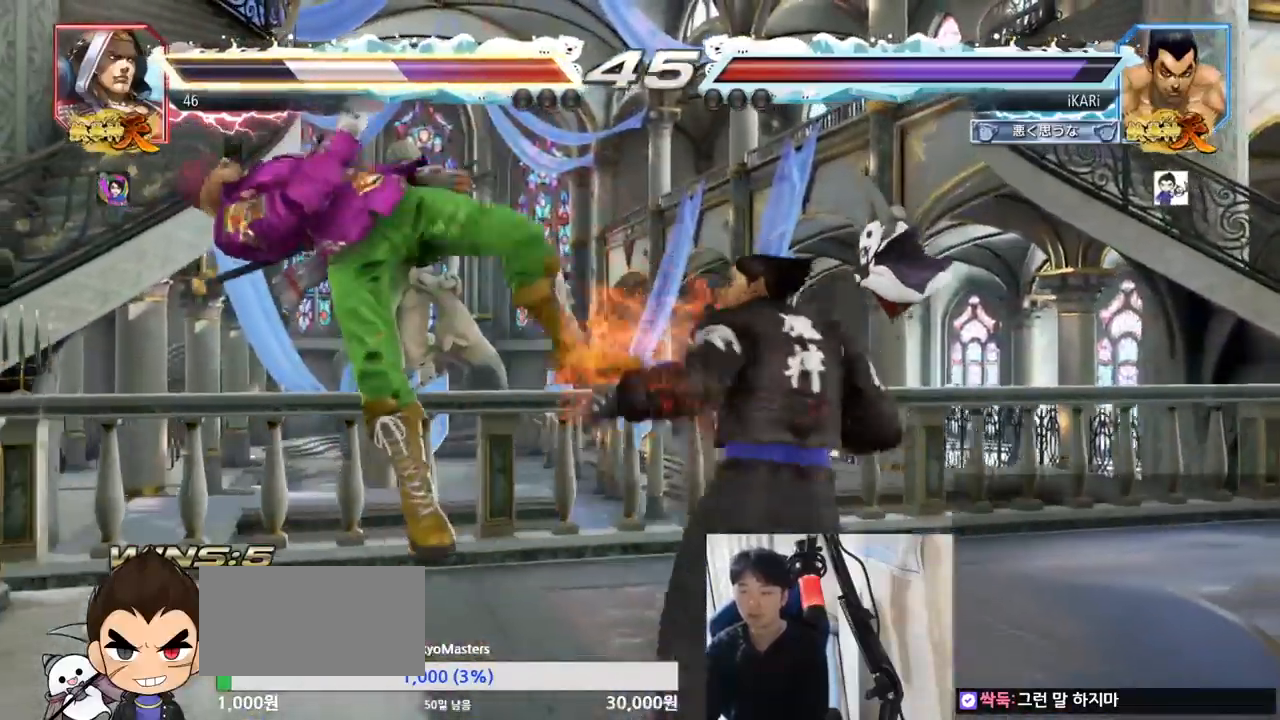
{"buttons": ["CROSS"], "left_stick": "left", "events": [[84, "SQUARE", "down"], [200, "TRIANGLE", "down"], [217, "SQUARE", "up"], [267, "TRIANGLE", "up"], [367, "CIRCLE", "down"], [384, "CIRCLE", "up"], [434, "CIRCLE", "down"], [484, "CIRCLE", "up"], [484, "CROSS", "down"]]}
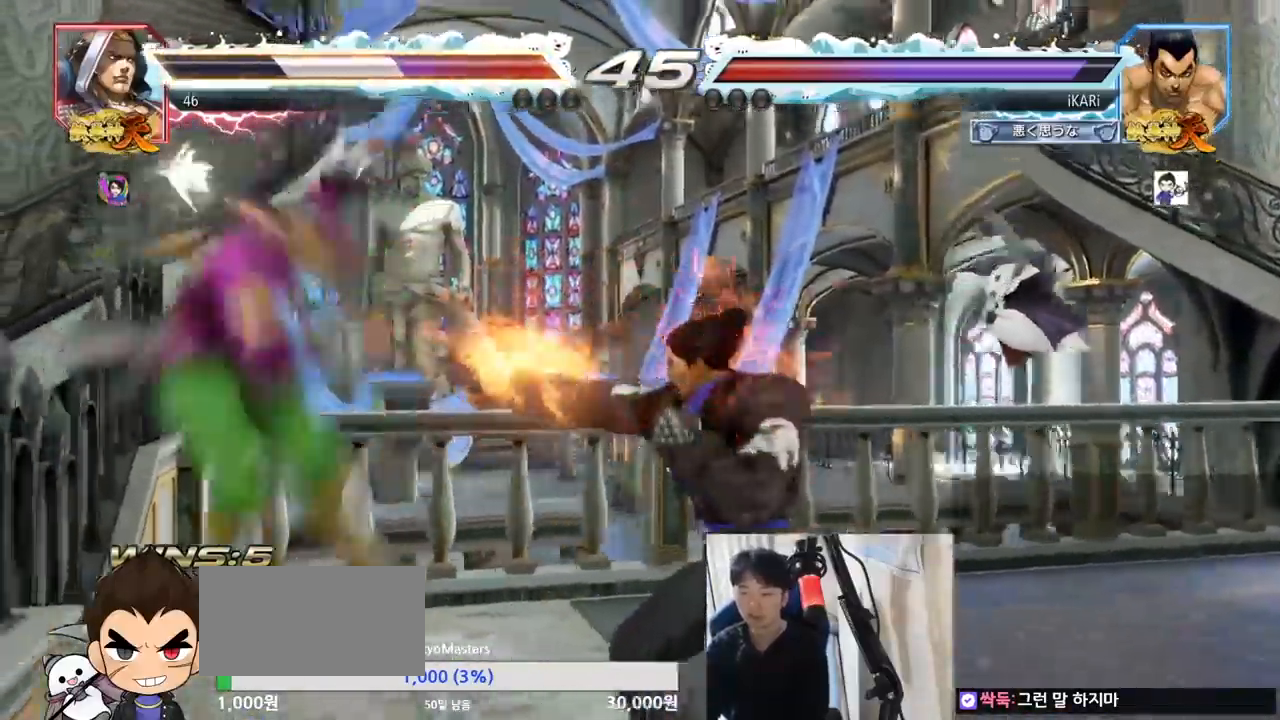
{"buttons": [], "left_stick": "center", "events": [[33, "CIRCLE", "down"], [66, "CIRCLE", "up"], [116, "CIRCLE", "down"], [133, "CROSS", "up"], [133, "left_stick", "center"], [183, "CROSS", "down"], [250, "CIRCLE", "up"], [267, "CROSS", "up"], [350, "TRIANGLE", "down"], [417, "TRIANGLE", "up"], [450, "TRIANGLE", "down"], [500, "TRIANGLE", "up"]]}